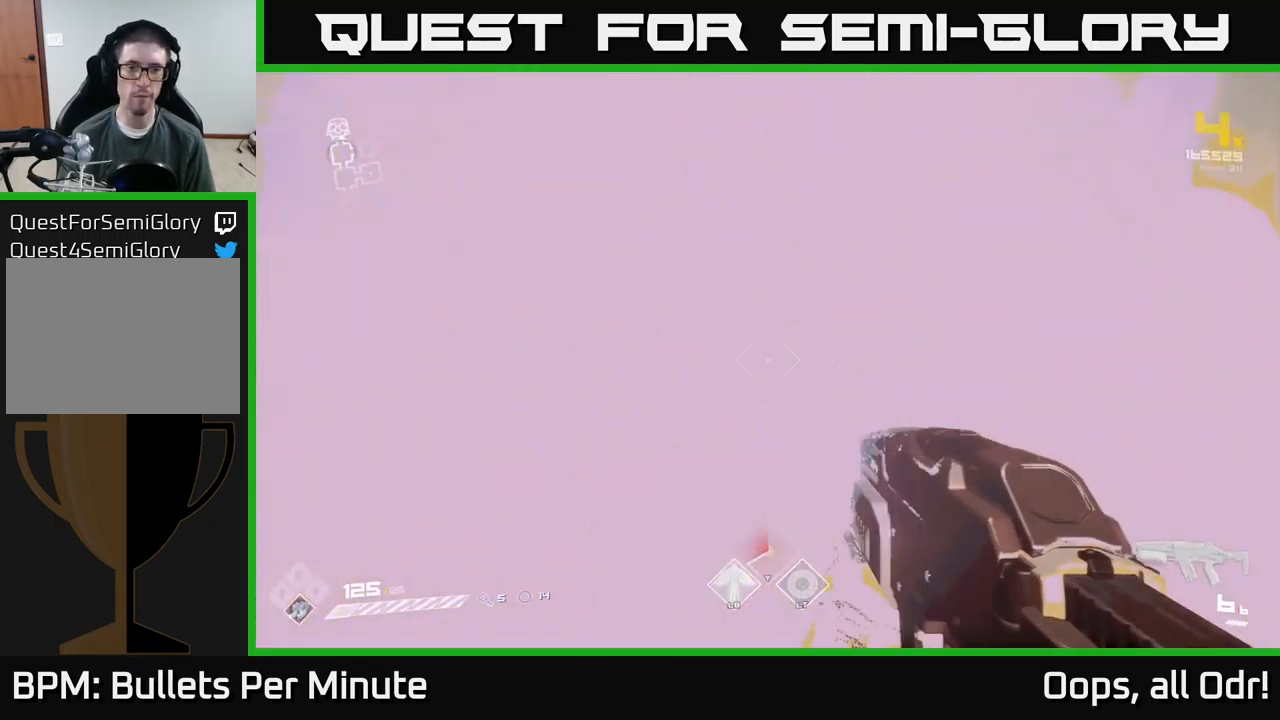
Gameplay with a controller (Xbox layout); each line is a JSON object with the inputs held at the frame after it. "events" lists button and stick changes between this image and that frame as [ms after this image, input, new state], when the widget could be followed in between.
{"buttons": [], "left_stick": "up", "right_stick": "left", "events": [[50, "right_stick", "left"], [83, "left_stick", "up-right"], [167, "left_stick", "down-right"], [217, "left_stick", "down-left"], [300, "left_stick", "left"], [450, "left_stick", "up"]]}
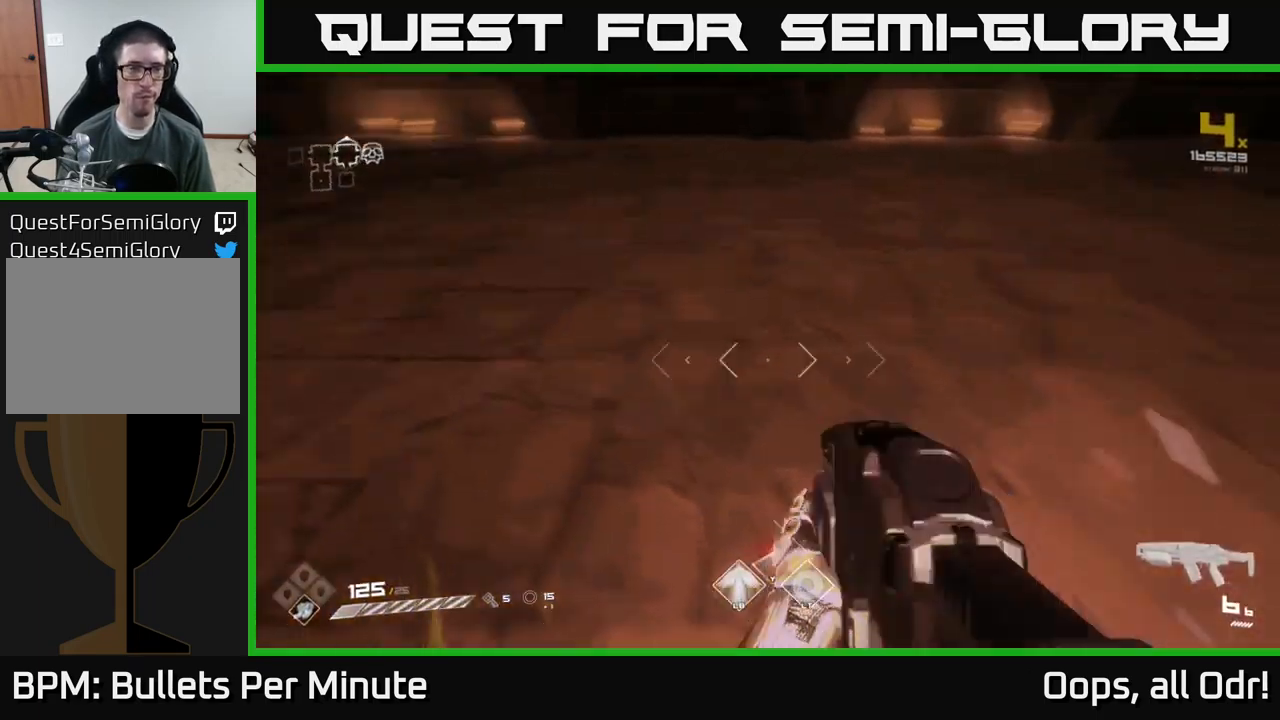
{"buttons": [], "left_stick": "up-left", "right_stick": "center", "events": [[300, "right_stick", "up-left"], [400, "left_stick", "up-left"], [433, "right_stick", "center"]]}
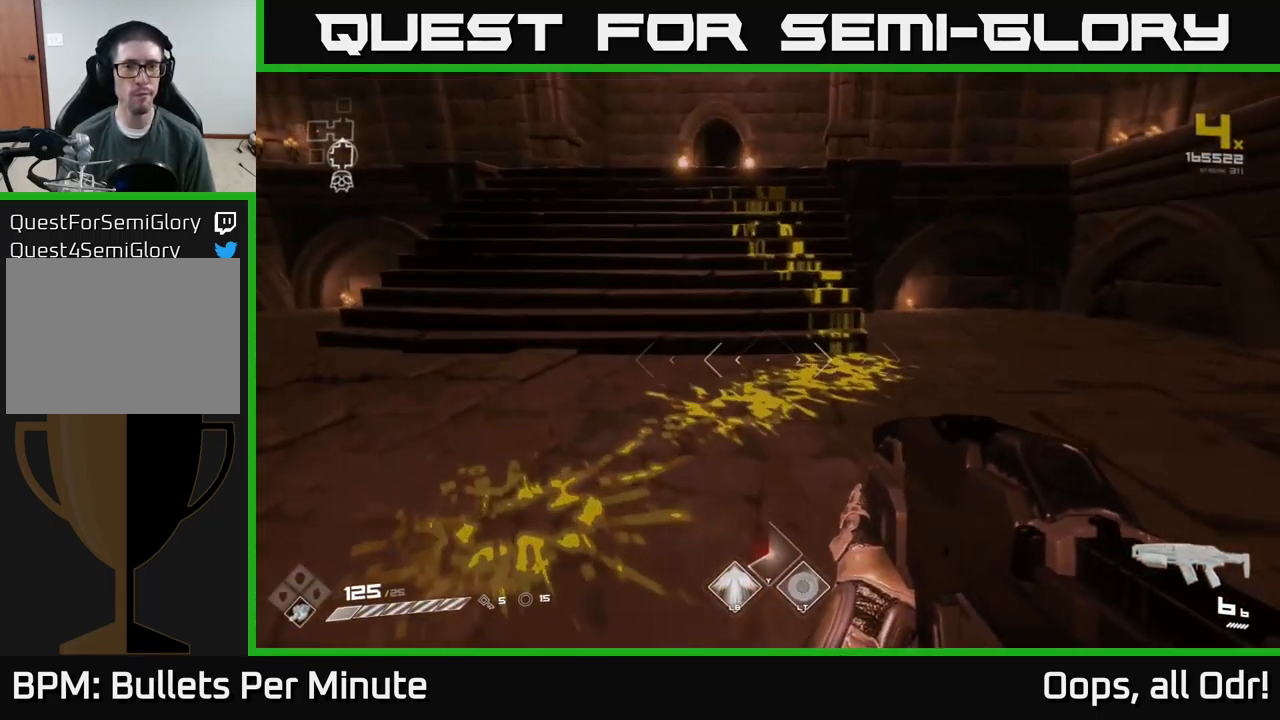
{"buttons": [], "left_stick": "up", "right_stick": "center", "events": [[167, "left_stick", "up"], [250, "A", "down"], [300, "A", "up"], [367, "A", "down"], [450, "A", "up"]]}
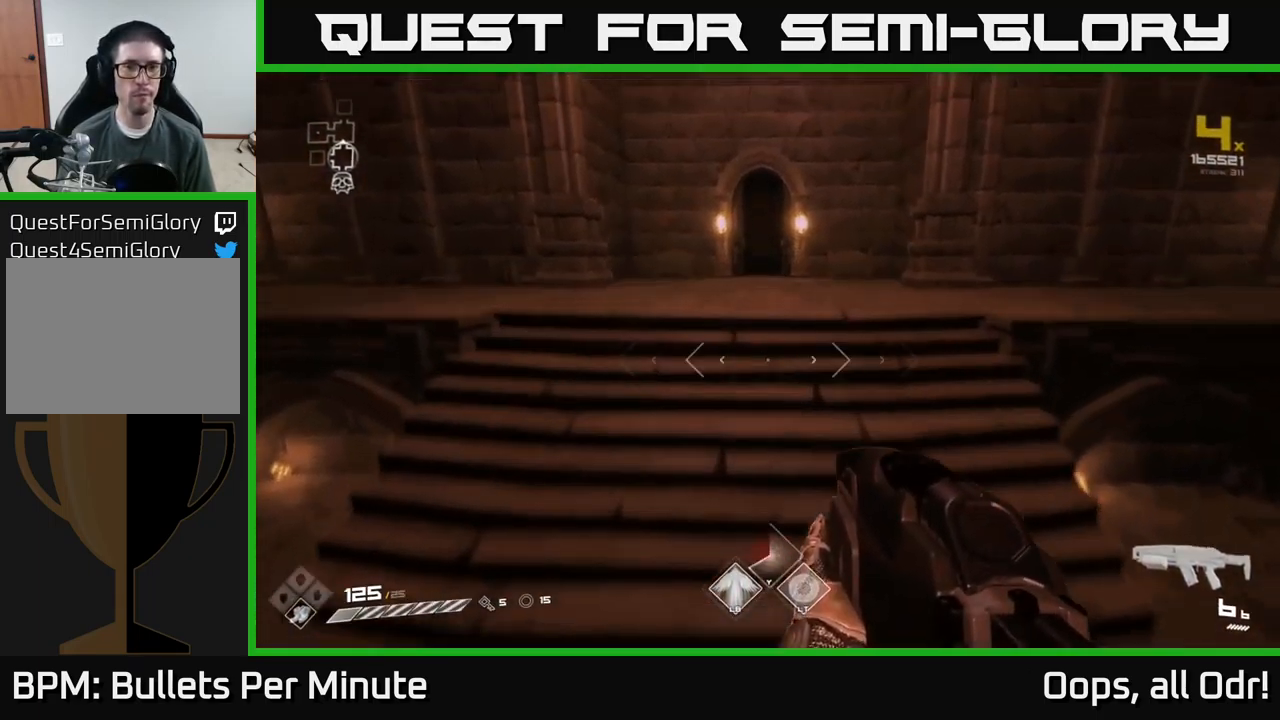
{"buttons": [], "left_stick": "up", "right_stick": "right", "events": [[183, "right_stick", "right"], [250, "left_stick", "up-left"], [433, "left_stick", "up"]]}
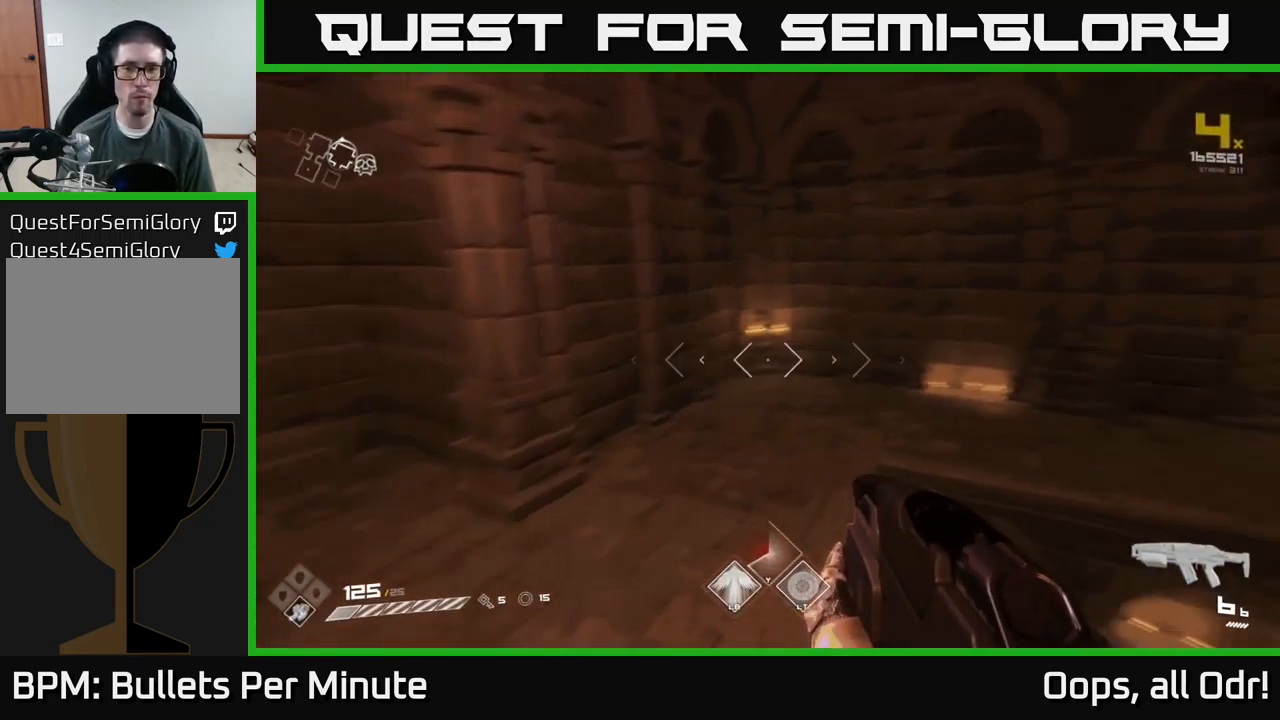
{"buttons": [], "left_stick": "up-left", "right_stick": "right", "events": [[317, "left_stick", "up-left"]]}
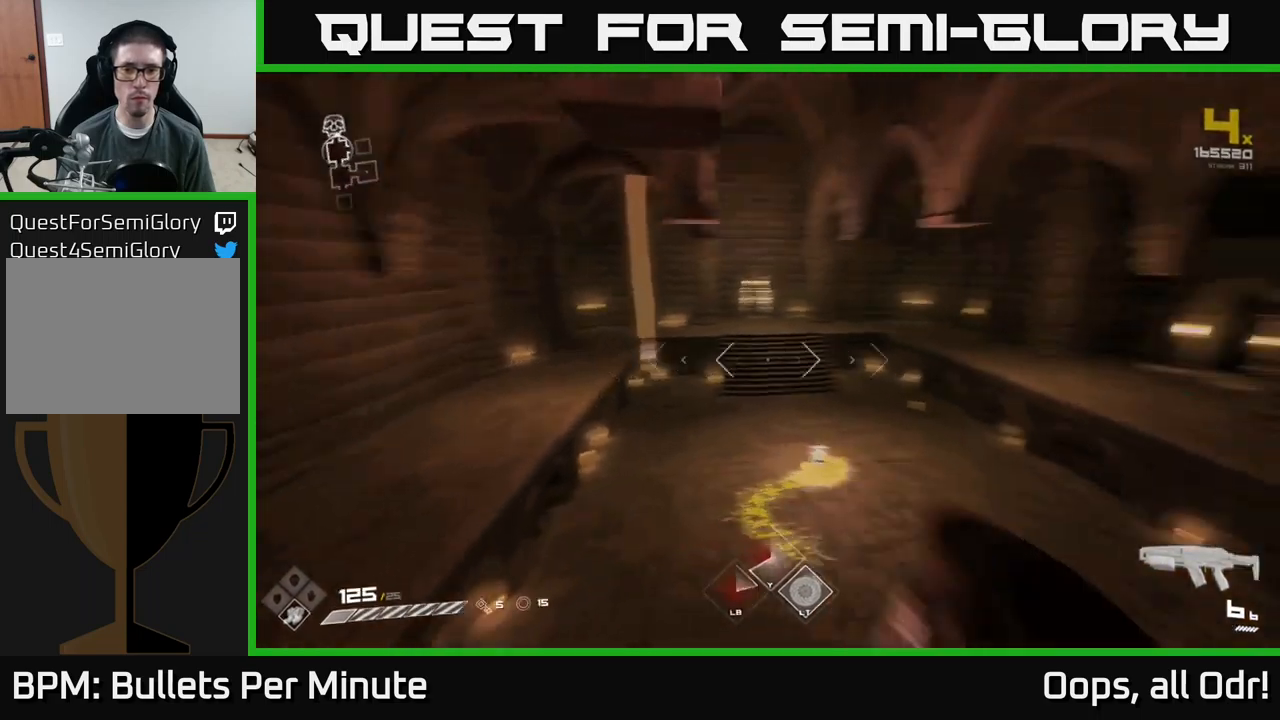
{"buttons": [], "left_stick": "up", "right_stick": "center", "events": [[17, "L1", "down"], [34, "left_stick", "up"], [67, "right_stick", "center"], [334, "L1", "up"]]}
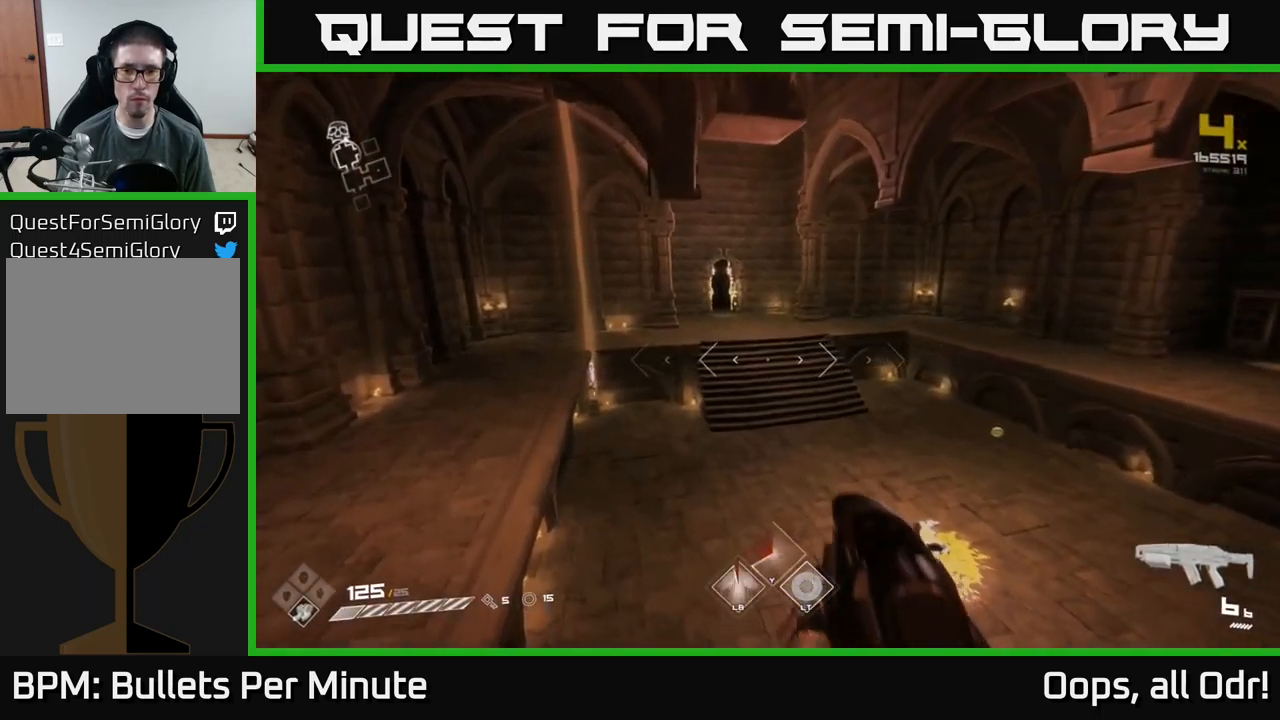
{"buttons": [], "left_stick": "up-right", "right_stick": "center", "events": [[134, "left_stick", "up-right"], [367, "right_stick", "right"], [500, "right_stick", "center"]]}
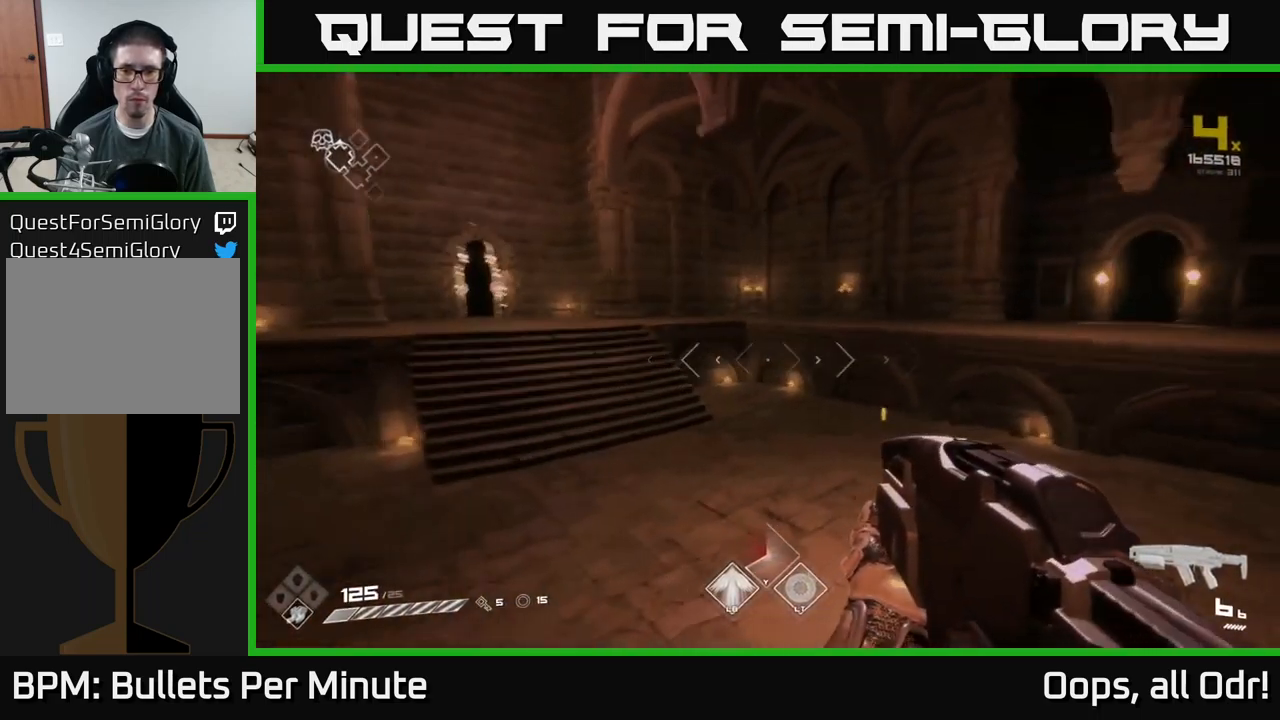
{"buttons": ["A"], "left_stick": "up-right", "right_stick": "center", "events": [[17, "right_stick", "right"], [34, "right_stick", "center"], [117, "A", "down"], [167, "A", "up"], [250, "A", "down"], [334, "A", "up"], [434, "A", "down"]]}
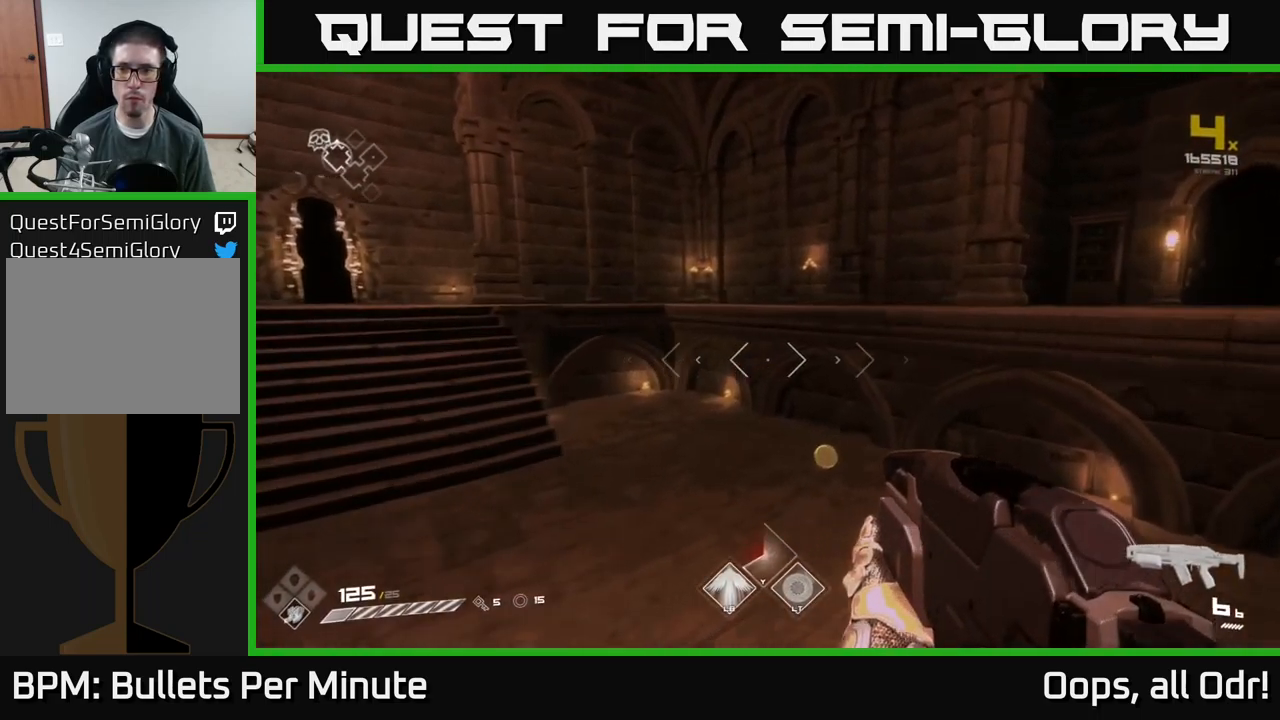
{"buttons": [], "left_stick": "left", "right_stick": "left", "events": [[17, "A", "up"], [167, "right_stick", "right"], [267, "left_stick", "left"], [334, "right_stick", "left"]]}
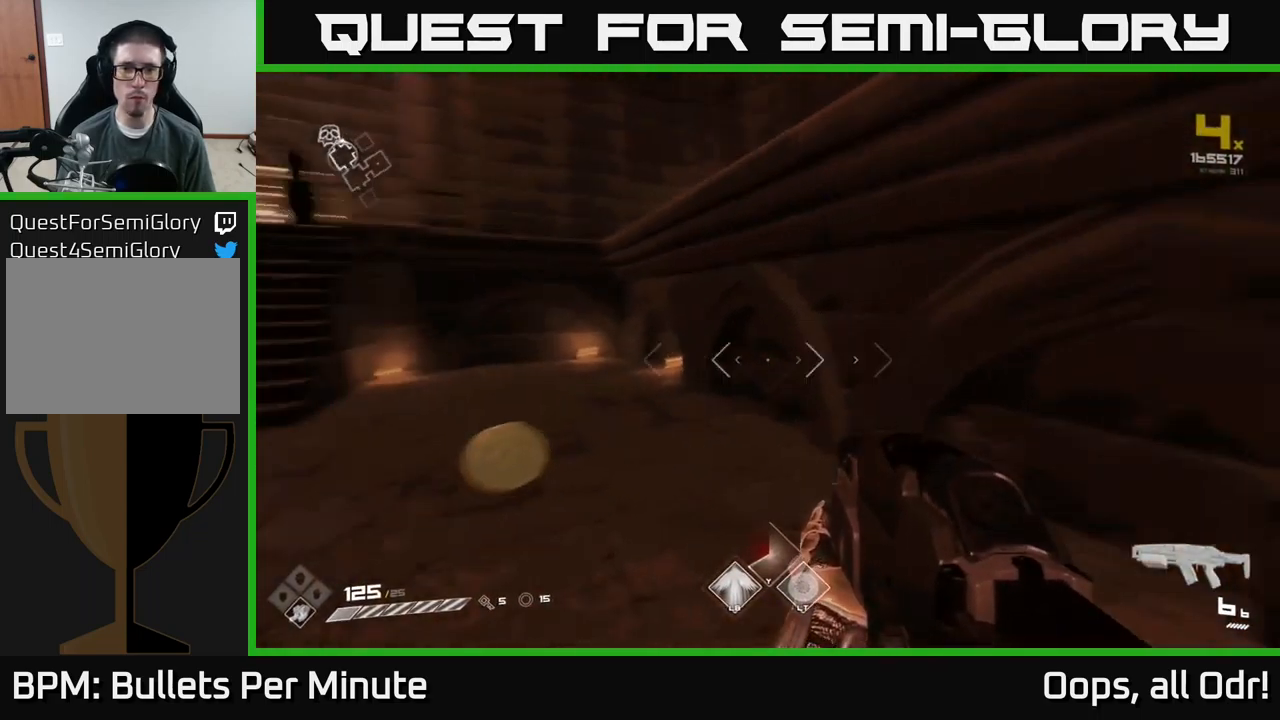
{"buttons": [], "left_stick": "right", "right_stick": "right", "events": [[367, "right_stick", "center"], [450, "left_stick", "up"], [500, "left_stick", "right"], [500, "right_stick", "right"]]}
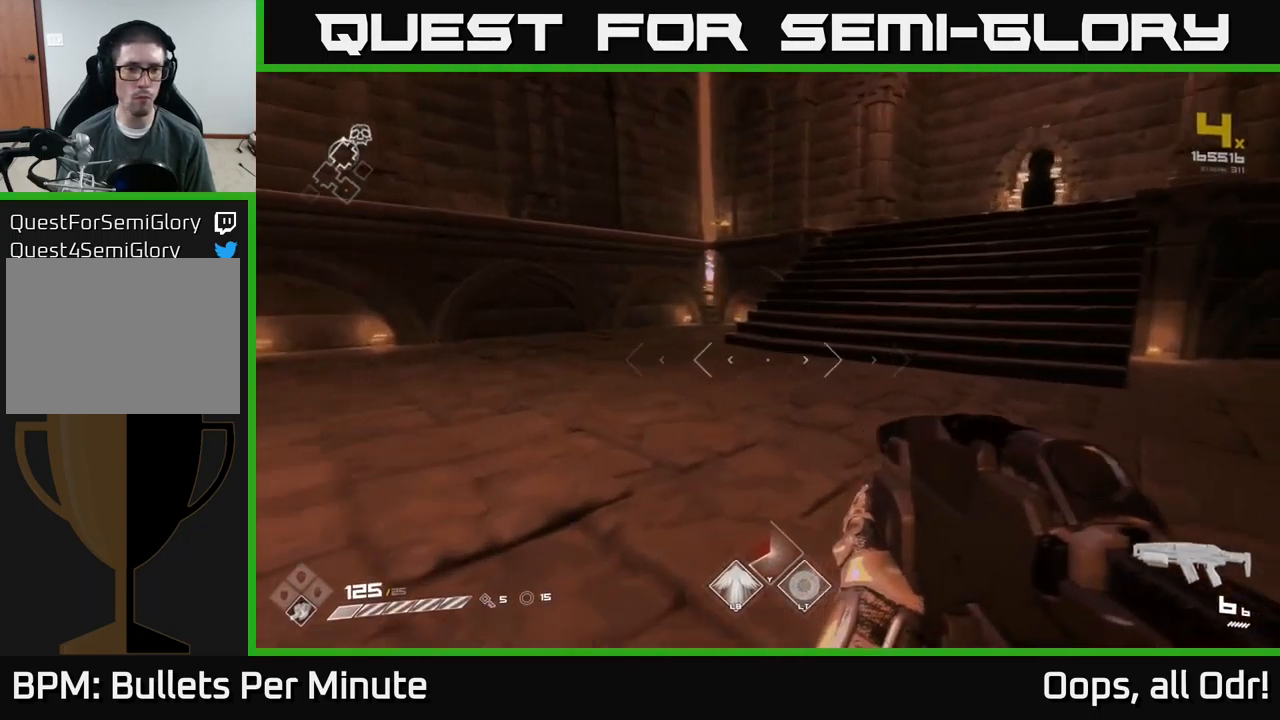
{"buttons": [], "left_stick": "up-right", "right_stick": "left", "events": [[134, "right_stick", "center"], [484, "left_stick", "up-right"], [500, "right_stick", "left"]]}
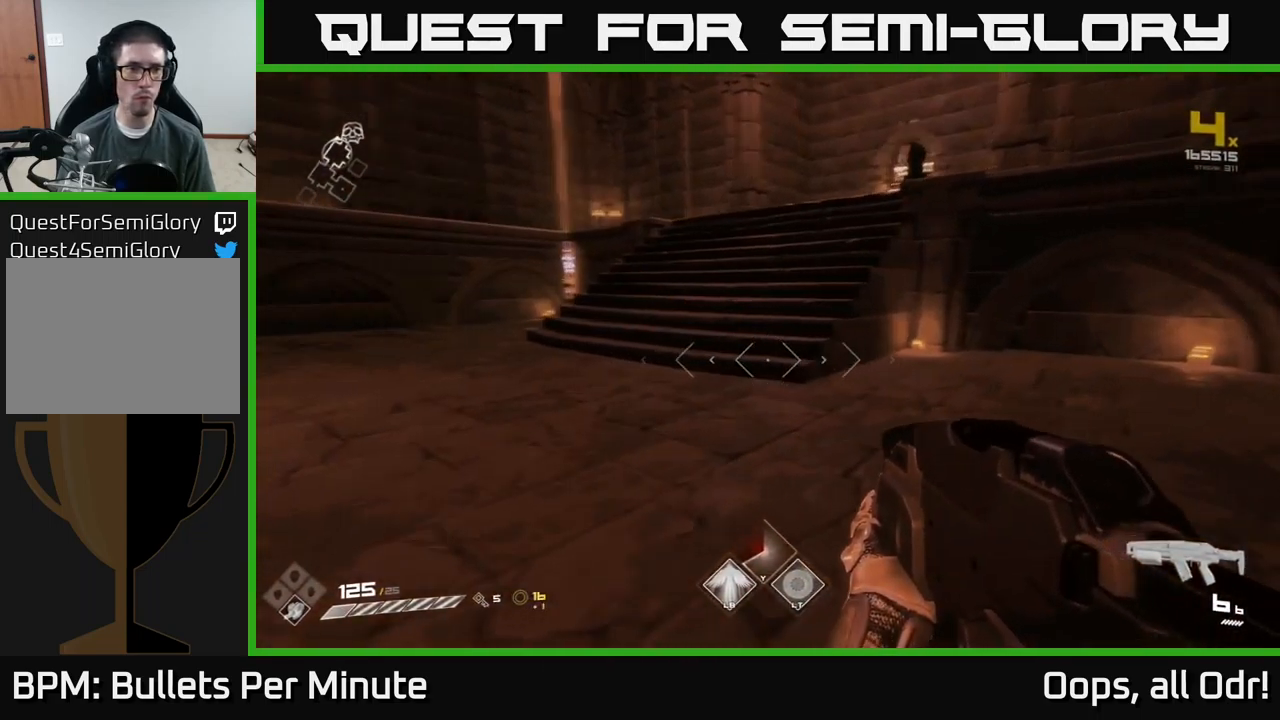
{"buttons": [], "left_stick": "center", "right_stick": "left", "events": [[234, "right_stick", "center"], [267, "left_stick", "up-left"], [367, "right_stick", "left"], [500, "left_stick", "center"]]}
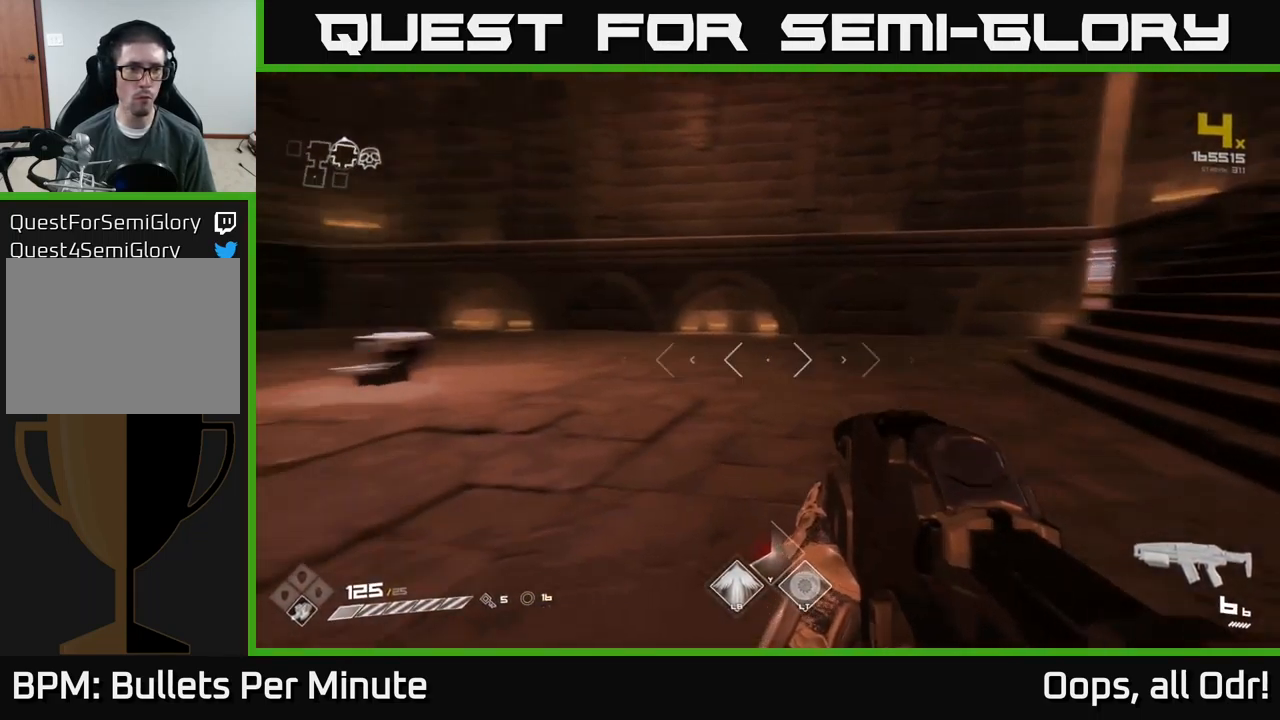
{"buttons": [], "left_stick": "center", "right_stick": "left", "events": [[250, "left_stick", "up-right"], [367, "left_stick", "center"]]}
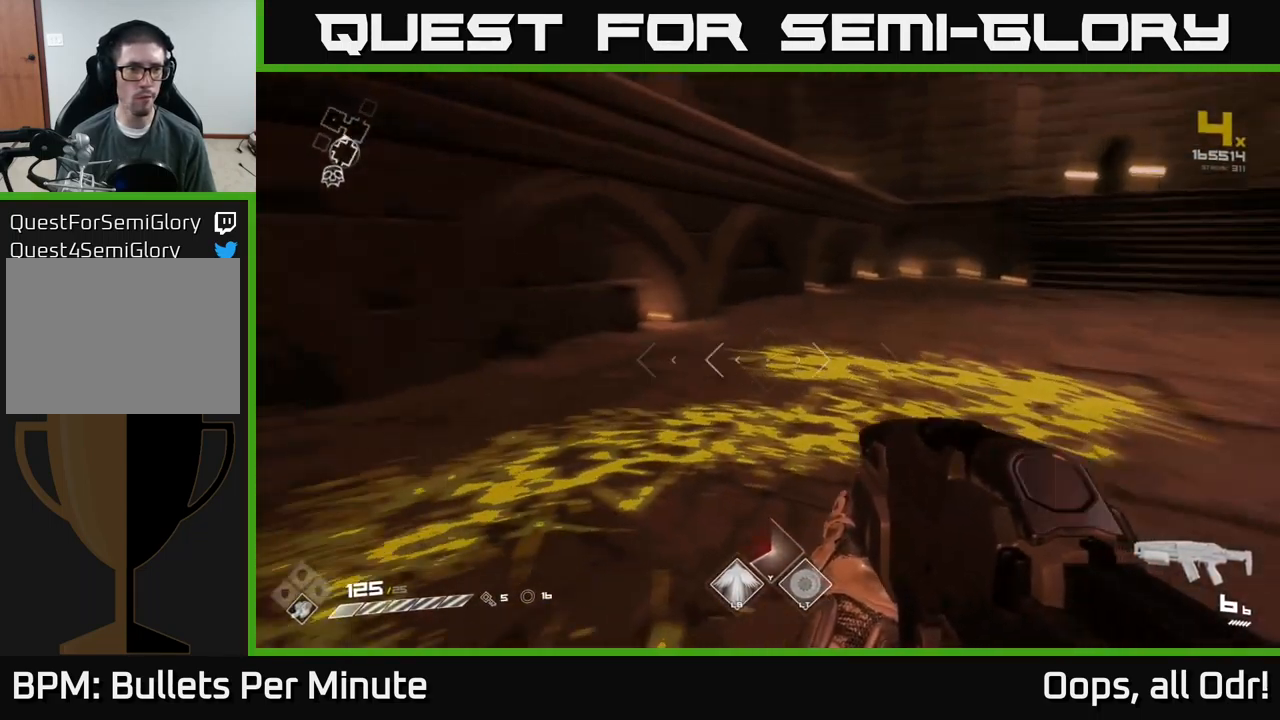
{"buttons": [], "left_stick": "center", "right_stick": "center", "events": [[134, "left_stick", "up"], [200, "right_stick", "center"], [300, "A", "down"], [350, "A", "up"], [367, "left_stick", "center"], [434, "A", "down"], [500, "A", "up"]]}
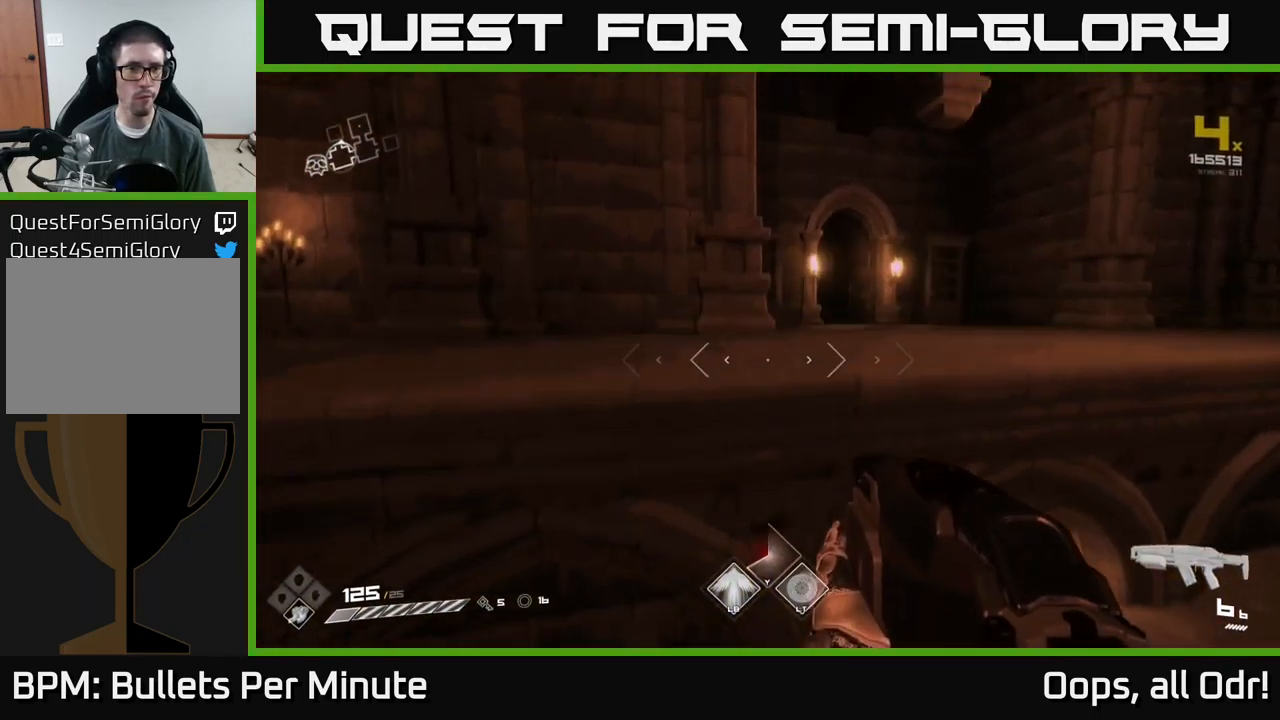
{"buttons": ["L1"], "left_stick": "up", "right_stick": "center", "events": [[17, "left_stick", "up"], [251, "L1", "down"]]}
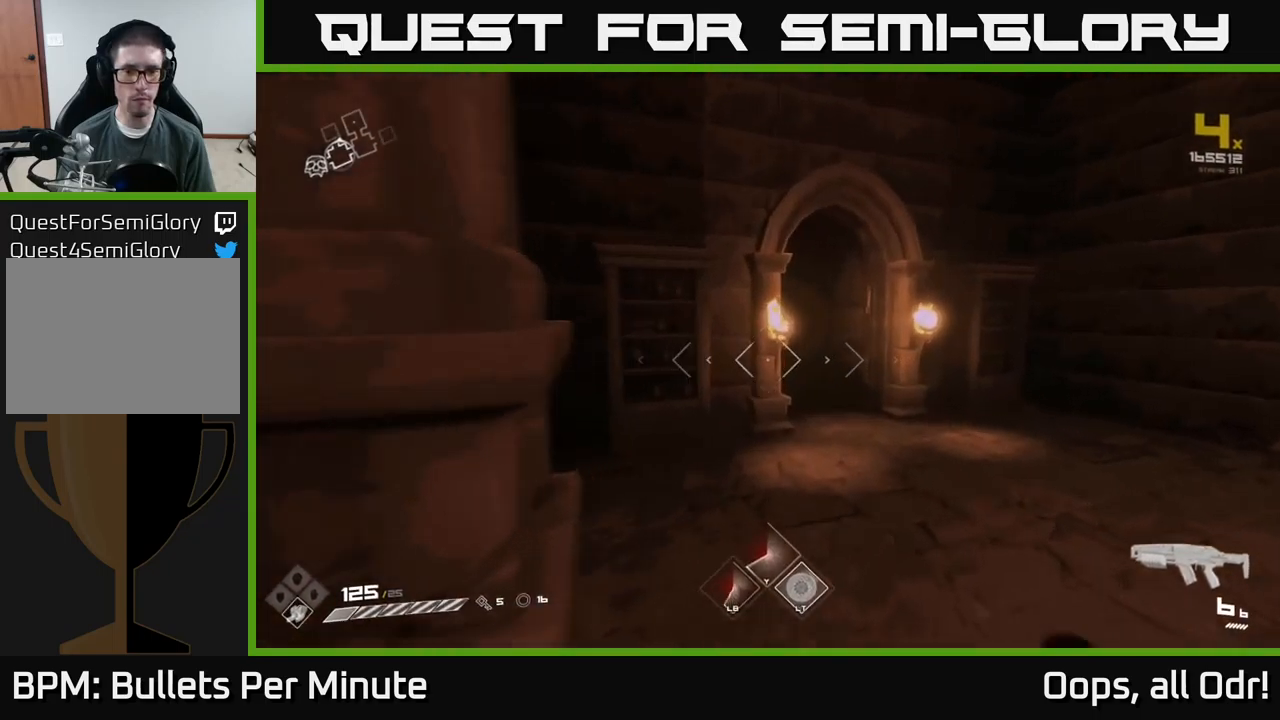
{"buttons": ["L1"], "left_stick": "up", "right_stick": "center", "events": [[100, "left_stick", "up-right"], [266, "left_stick", "up"]]}
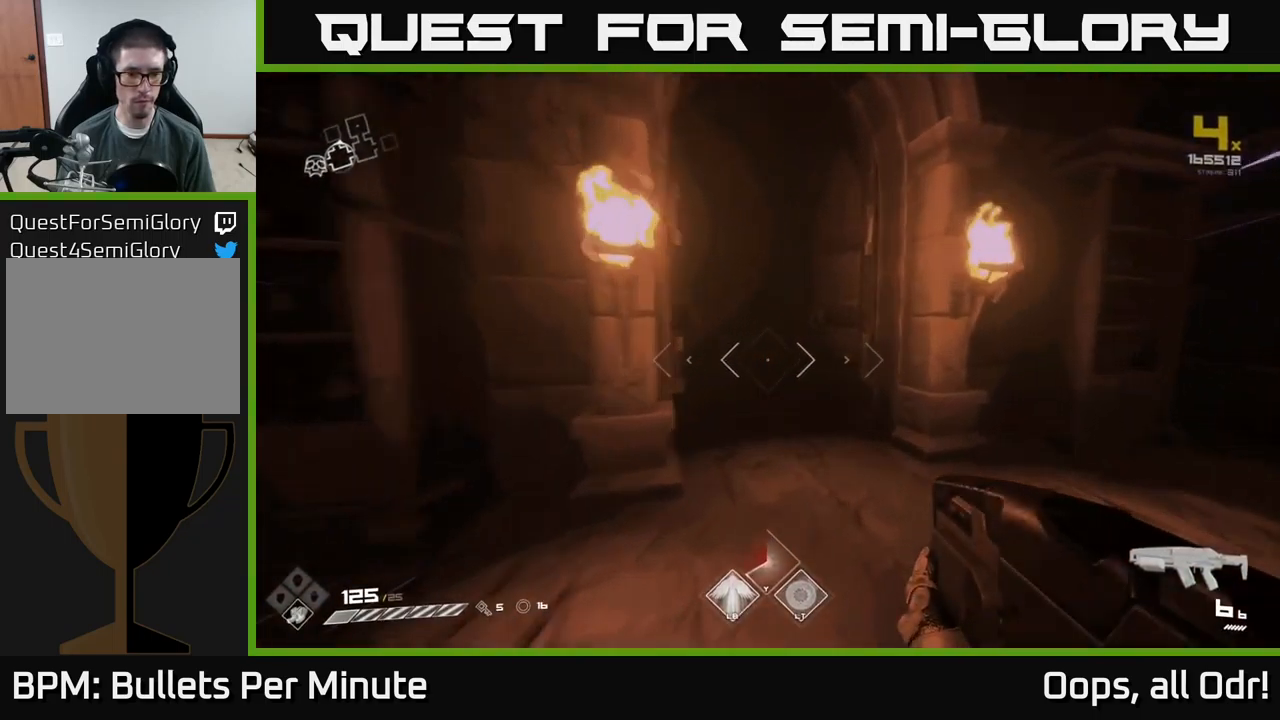
{"buttons": ["L1"], "left_stick": "up", "right_stick": "center", "events": [[250, "right_stick", "left"], [333, "right_stick", "center"]]}
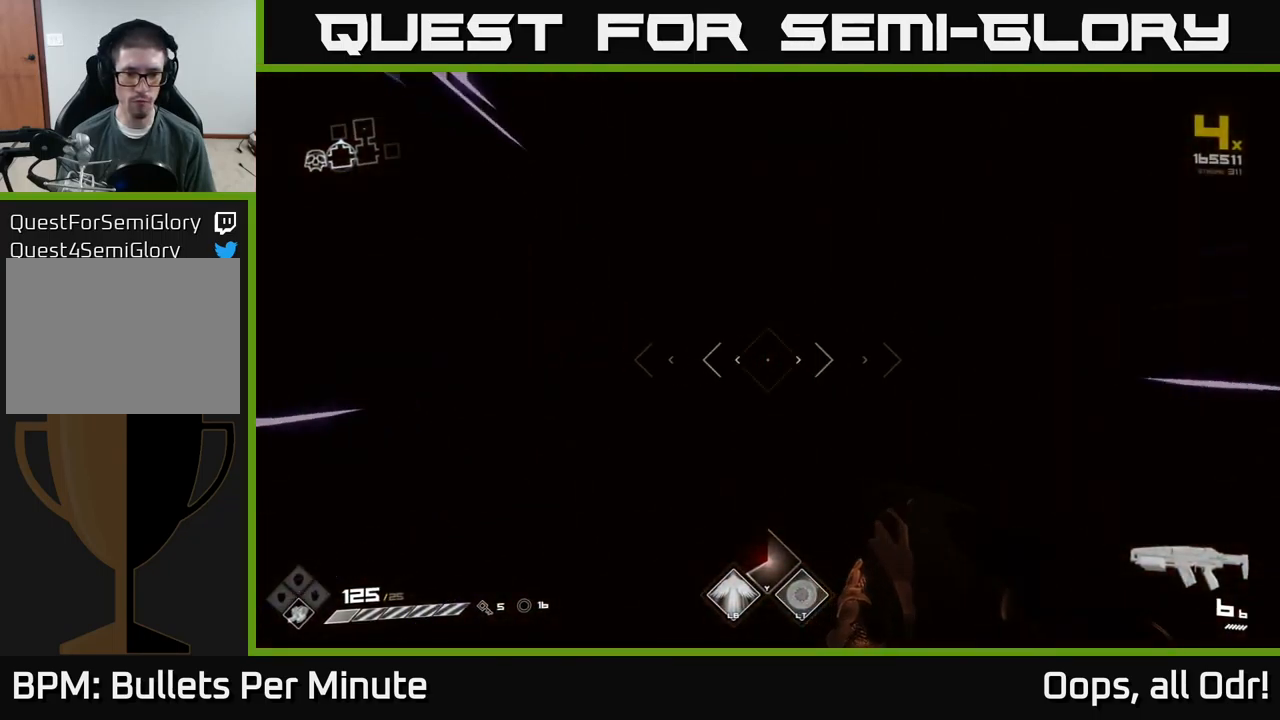
{"buttons": [], "left_stick": "up", "right_stick": "center", "events": [[166, "L1", "up"]]}
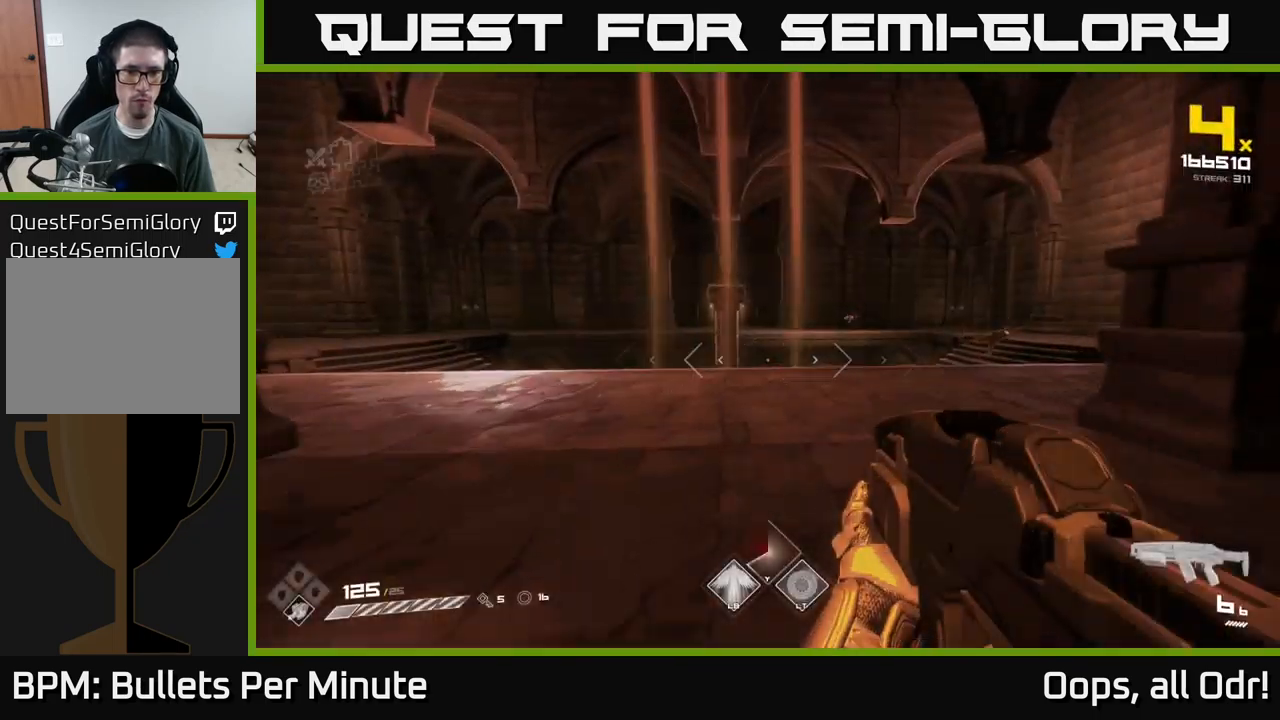
{"buttons": [], "left_stick": "up", "right_stick": "center", "events": [[266, "right_stick", "right"], [500, "right_stick", "center"]]}
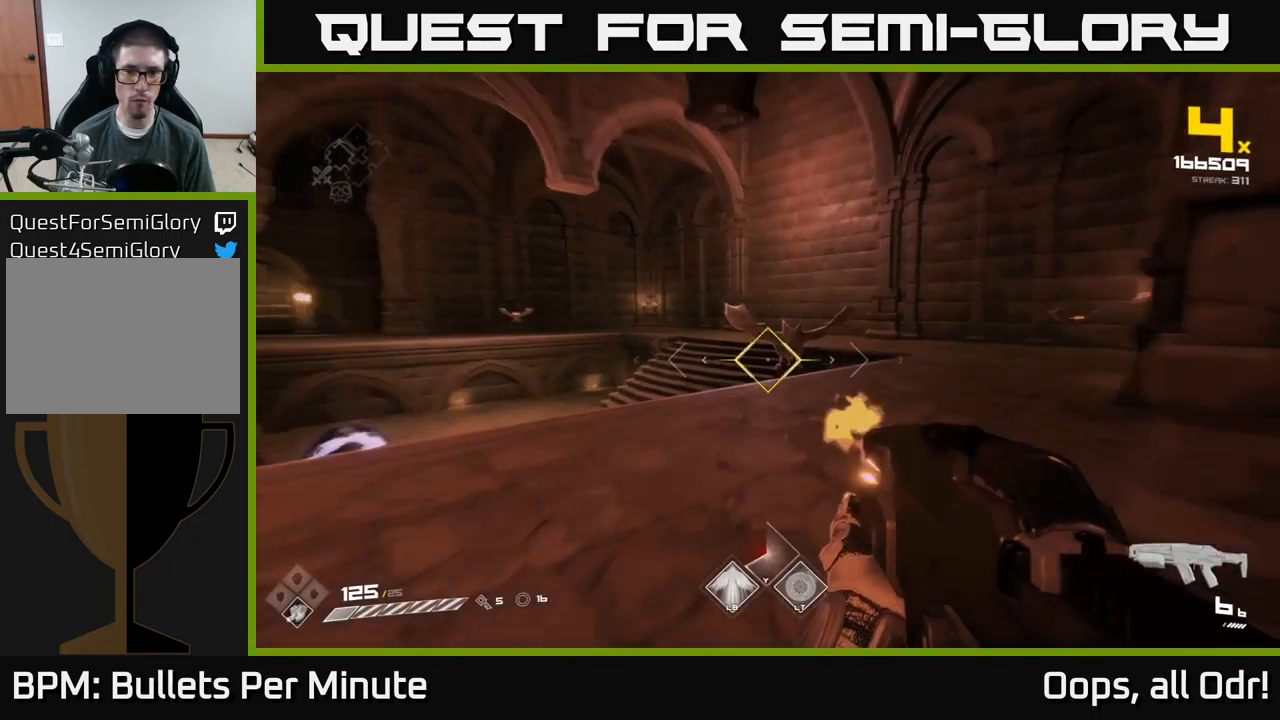
{"buttons": [], "left_stick": "up", "right_stick": "right", "events": [[33, "R2", "down"], [150, "R2", "up"], [216, "left_stick", "center"], [316, "left_stick", "up"], [333, "R2", "down"], [333, "right_stick", "right"], [416, "R2", "up"]]}
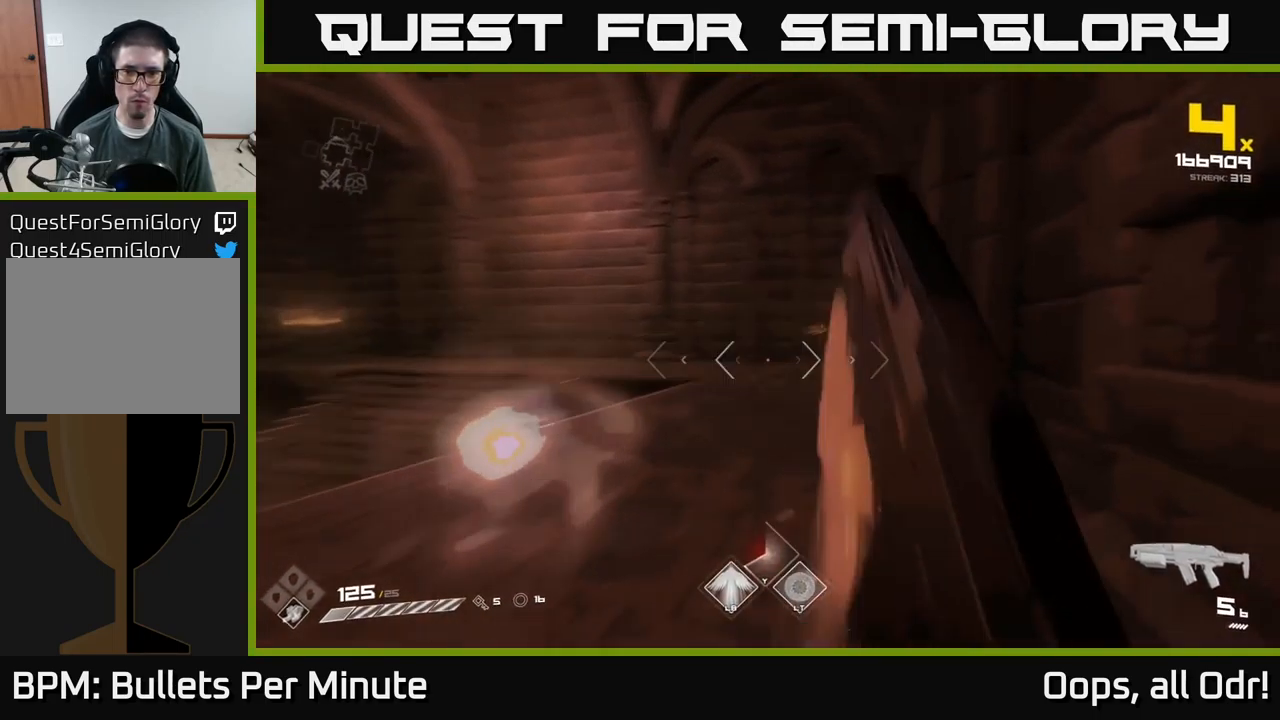
{"buttons": [], "left_stick": "up", "right_stick": "center", "events": [[116, "right_stick", "center"], [133, "R2", "down"], [250, "R2", "up"]]}
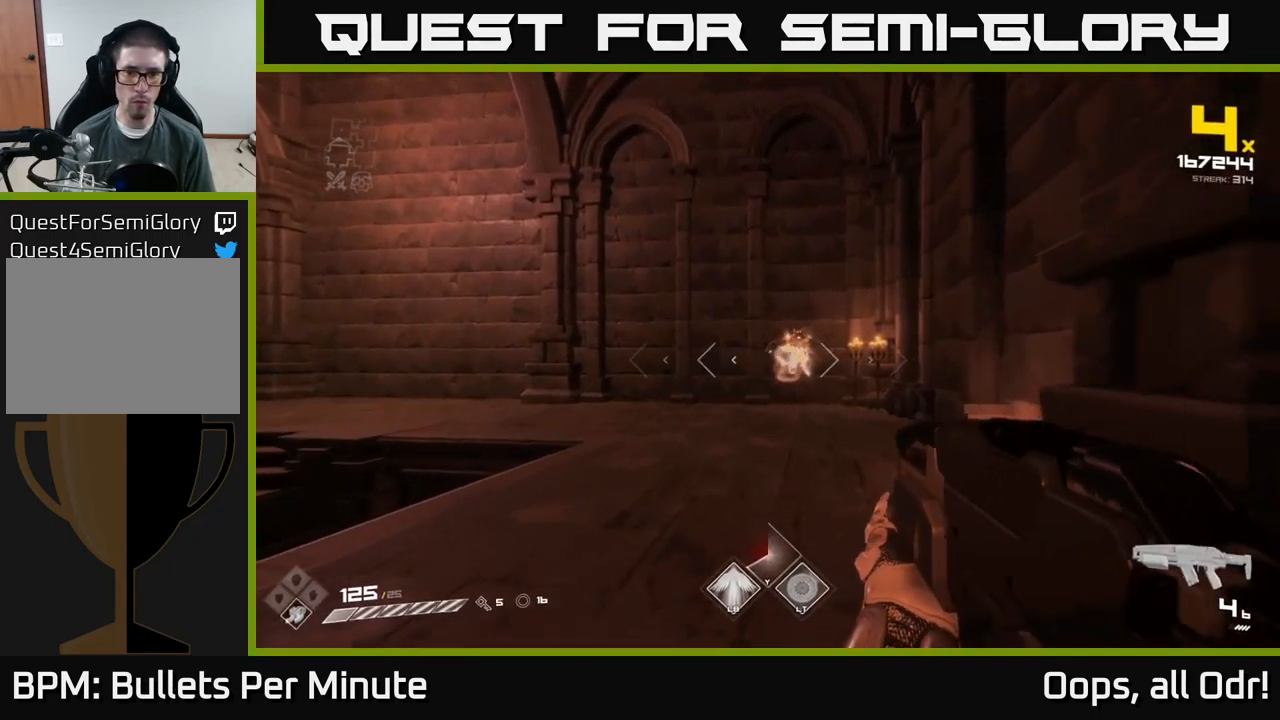
{"buttons": [], "left_stick": "up-left", "right_stick": "center", "events": [[33, "R2", "down"], [116, "R2", "up"], [166, "right_stick", "left"], [266, "left_stick", "up-right"], [350, "right_stick", "center"], [466, "left_stick", "up-left"]]}
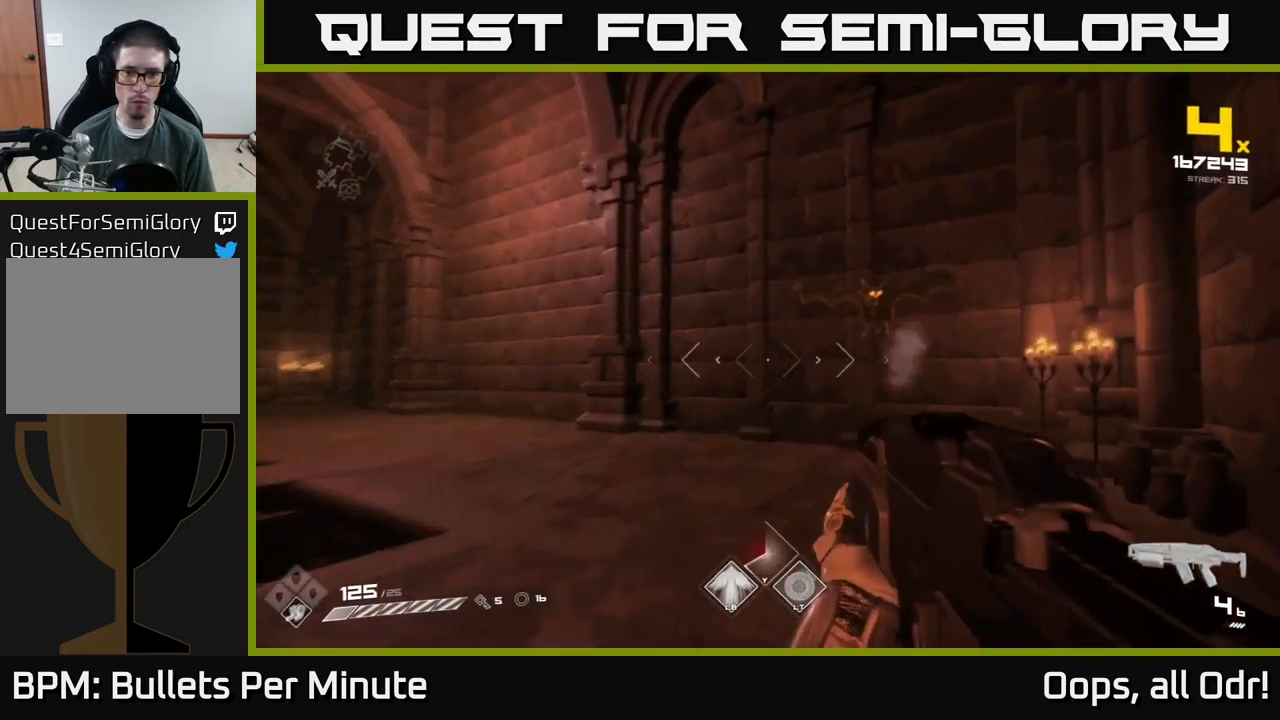
{"buttons": ["R2"], "left_stick": "left", "right_stick": "right", "events": [[16, "left_stick", "left"], [16, "right_stick", "up-right"], [200, "left_stick", "up-left"], [250, "right_stick", "right"], [383, "left_stick", "left"], [483, "R2", "down"]]}
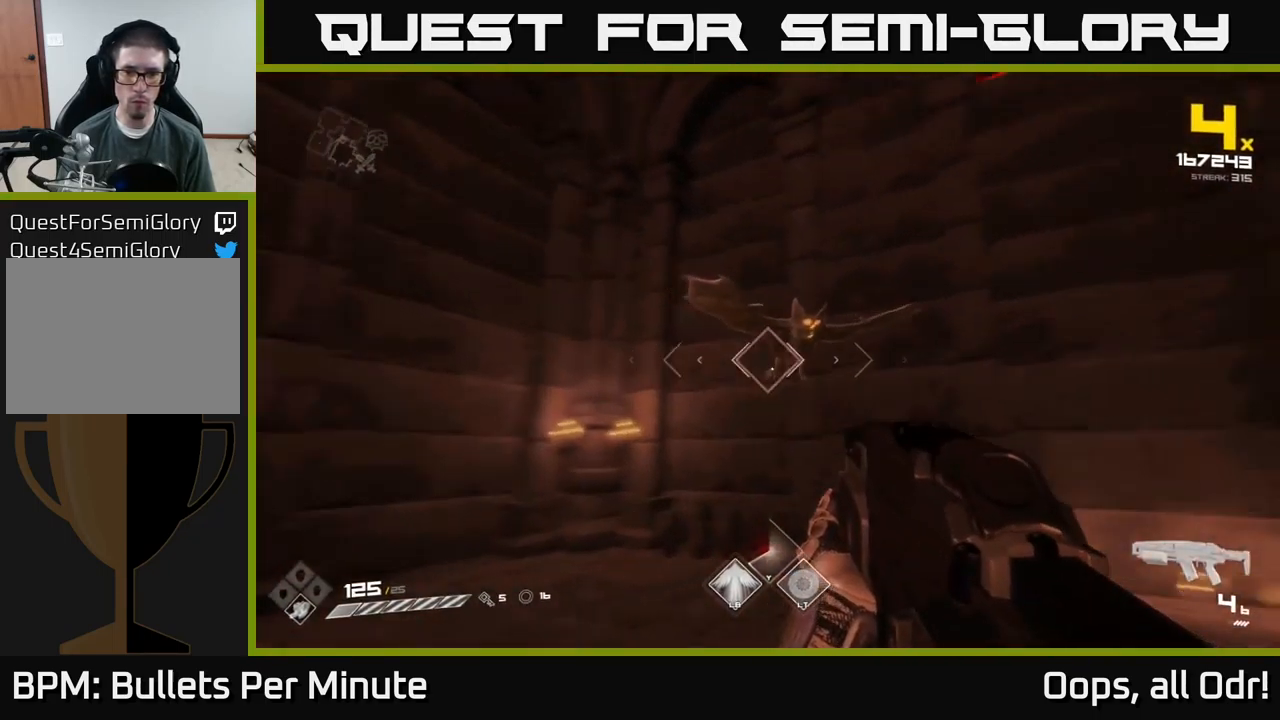
{"buttons": ["R1"], "left_stick": "down", "right_stick": "right", "events": [[150, "R2", "up"], [300, "left_stick", "down"], [300, "right_stick", "down-right"], [366, "R1", "down"], [433, "right_stick", "right"]]}
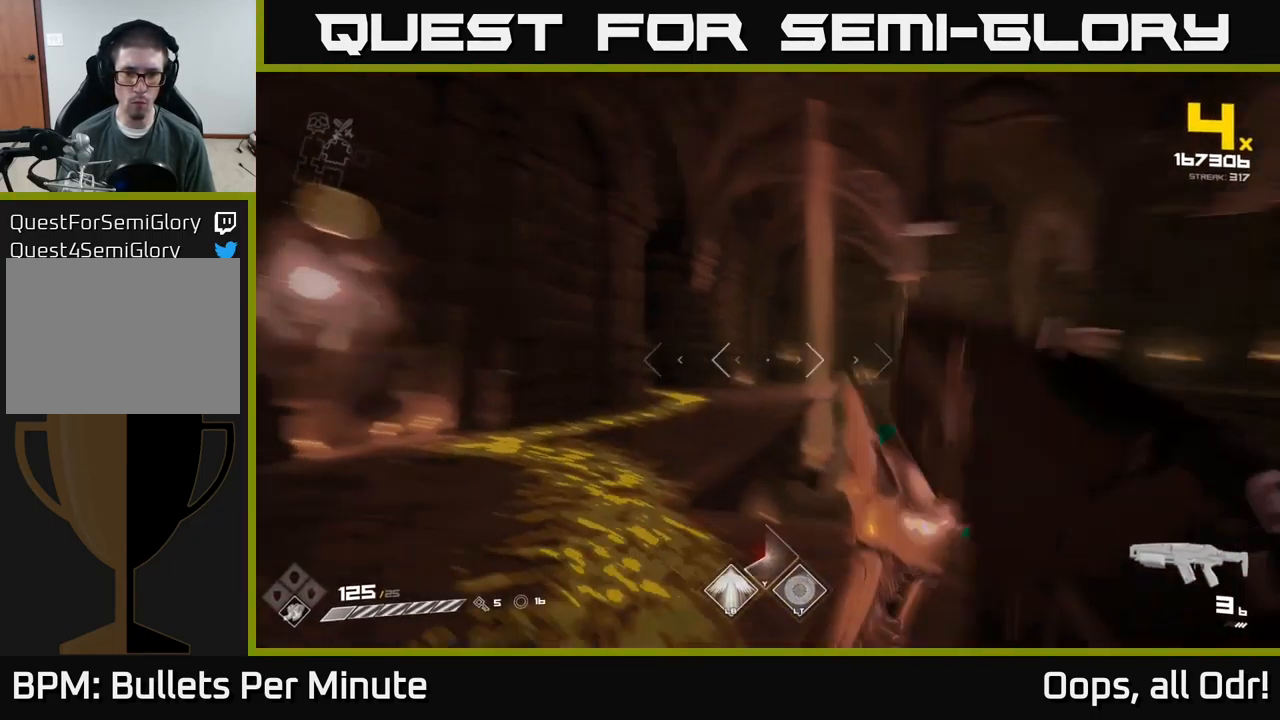
{"buttons": [], "left_stick": "left", "right_stick": "center", "events": [[16, "R1", "up"], [83, "left_stick", "left"], [200, "R1", "down"], [282, "right_stick", "center"], [299, "R1", "up"]]}
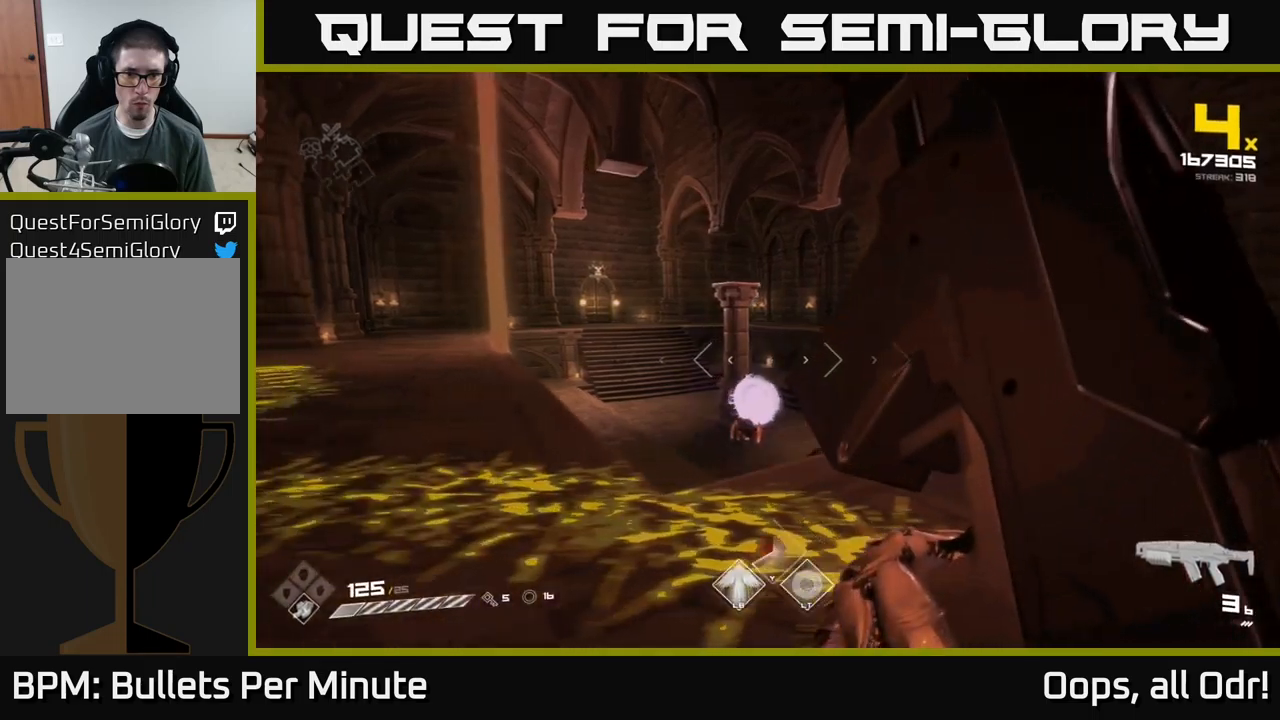
{"buttons": ["R2"], "left_stick": "up-left", "right_stick": "center", "events": [[50, "R1", "down"], [150, "R1", "up"], [183, "left_stick", "up"], [433, "R2", "down"], [450, "left_stick", "up-left"]]}
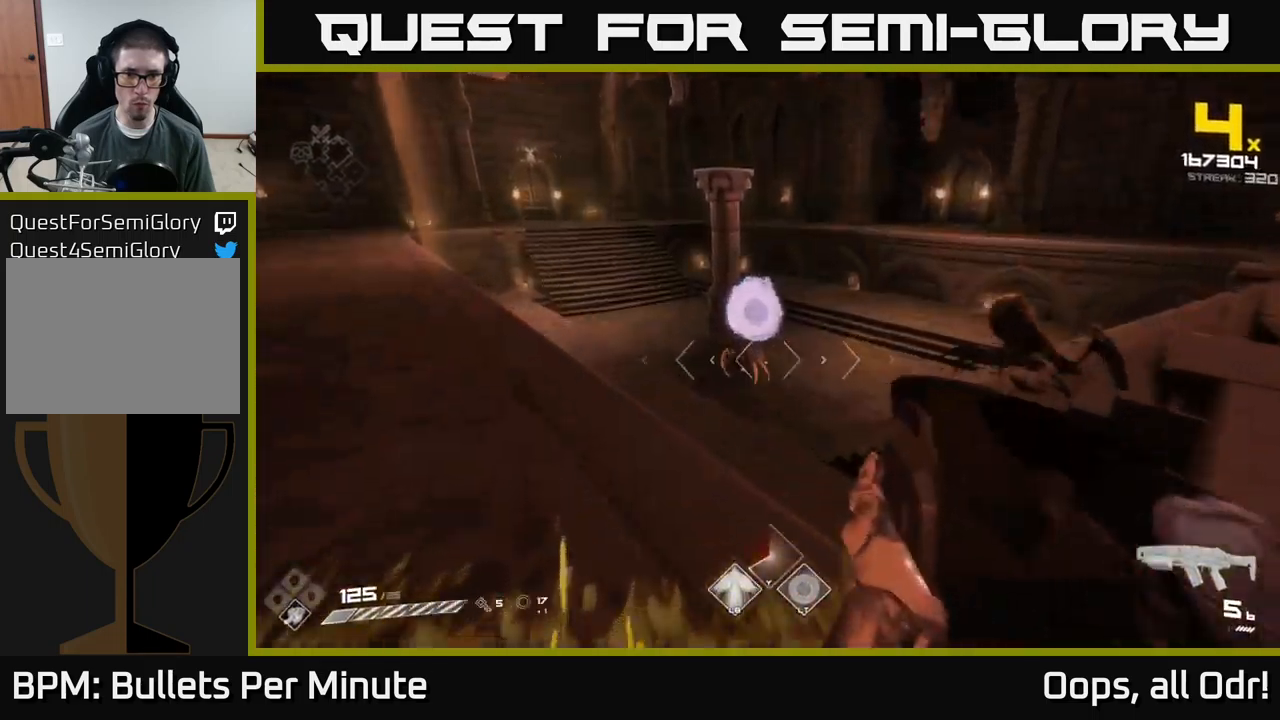
{"buttons": [], "left_stick": "up-left", "right_stick": "center", "events": [[50, "R2", "up"], [167, "left_stick", "up"], [267, "R2", "down"], [283, "left_stick", "up-left"], [350, "R2", "up"]]}
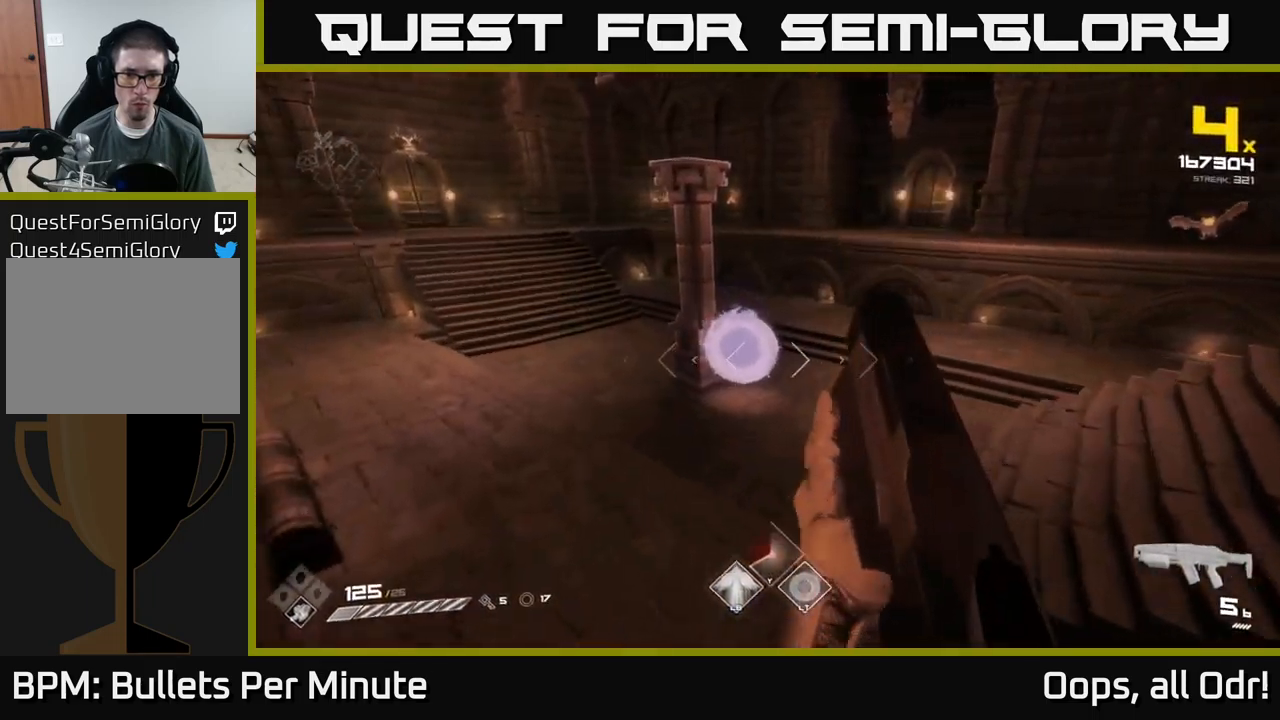
{"buttons": ["R2"], "left_stick": "up", "right_stick": "center", "events": [[150, "R2", "down"], [167, "left_stick", "up"], [250, "R2", "up"], [350, "left_stick", "up-left"], [417, "R2", "down"], [467, "left_stick", "up"]]}
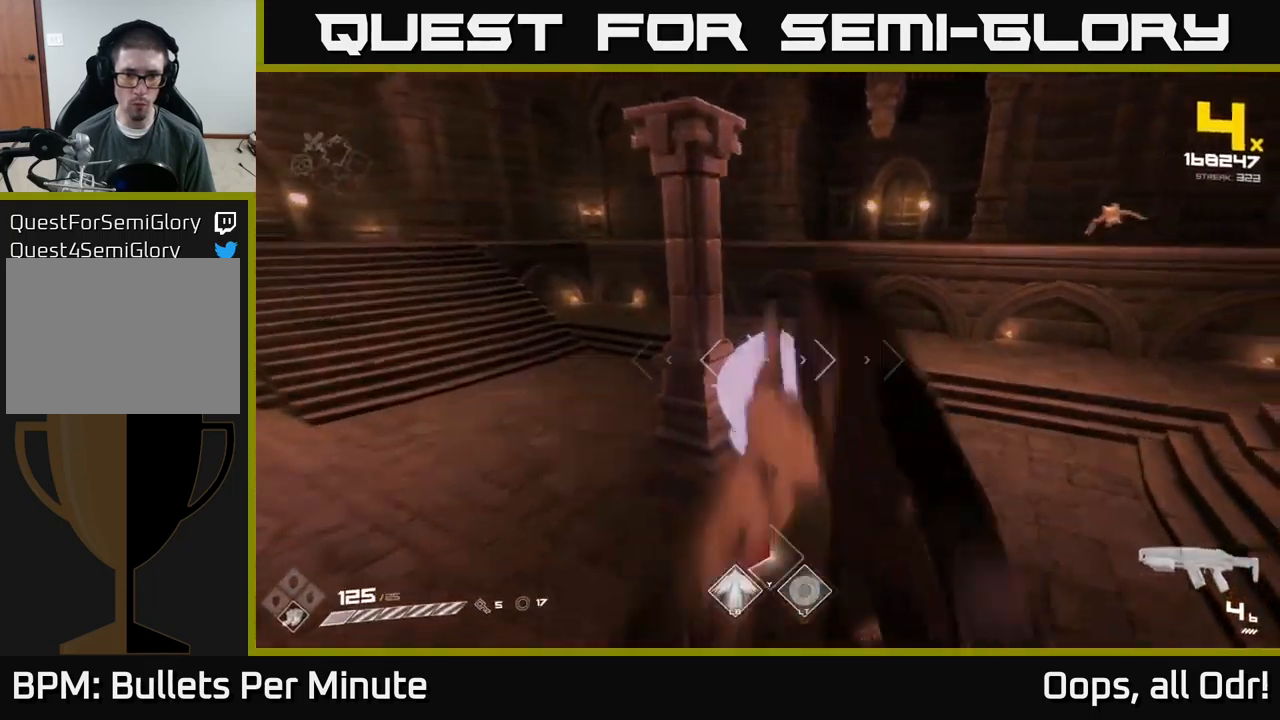
{"buttons": [], "left_stick": "left", "right_stick": "center", "events": [[33, "R2", "up"], [150, "left_stick", "up-left"], [250, "R2", "down"], [283, "right_stick", "up-right"], [433, "right_stick", "center"], [450, "R2", "up"], [450, "left_stick", "left"]]}
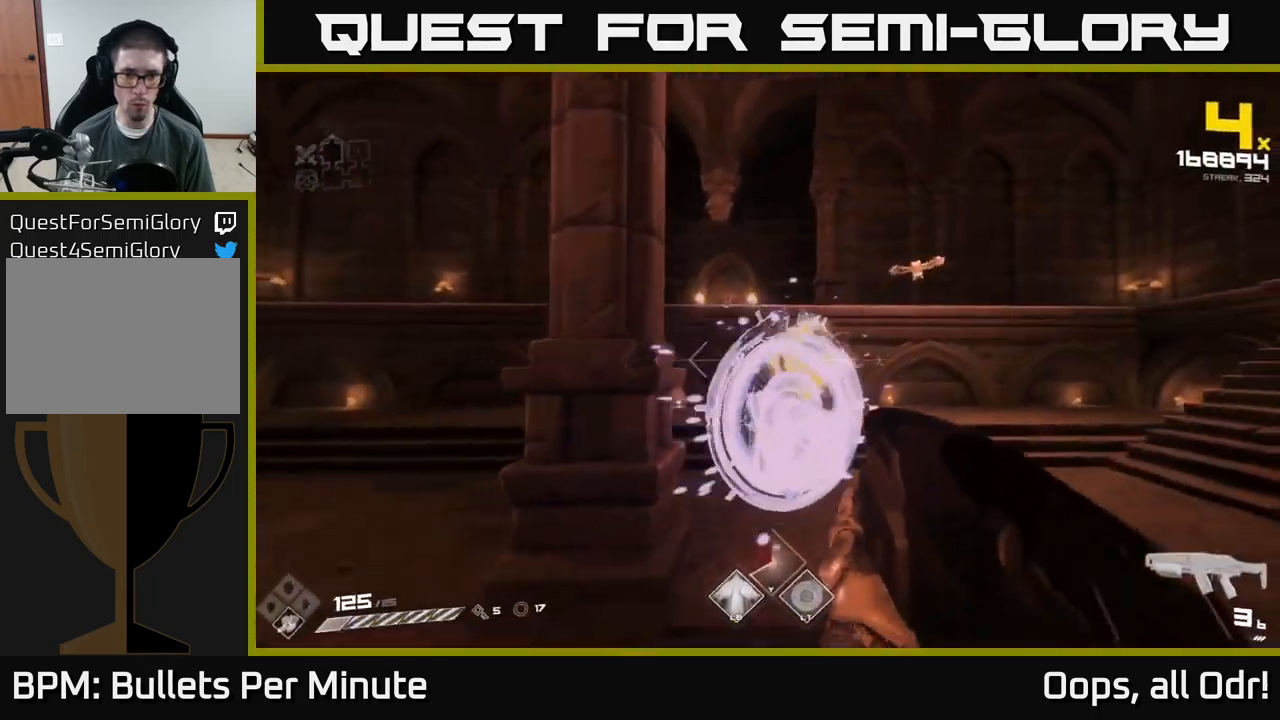
{"buttons": ["R2"], "left_stick": "left", "right_stick": "right", "events": [[33, "right_stick", "right"], [100, "R2", "down"], [200, "R2", "up"], [483, "R2", "down"]]}